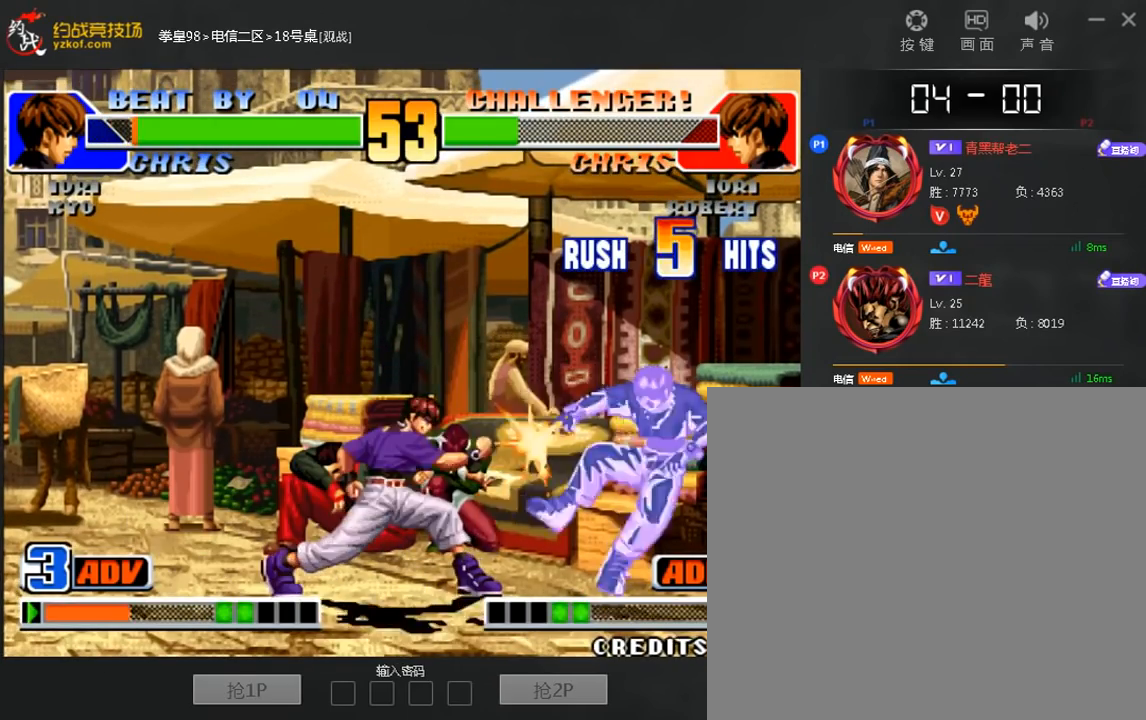
Gameplay with a controller (arcade stick); each line is a JSON object with the inputs held at the frame after it (dt_ms = milliseconds from this image to that frame). "events" lists button and stick changes between this image and that frame as [ms after this image, input, new state], when the widget could be followed in between. Not read: A D L3 R3.
{"dt_ms": 480, "buttons": ["C"], "left_stick": "center", "events": [[80, "left_stick", "center"], [240, "left_stick", "up"], [320, "C", "down"], [480, "left_stick", "center"]]}
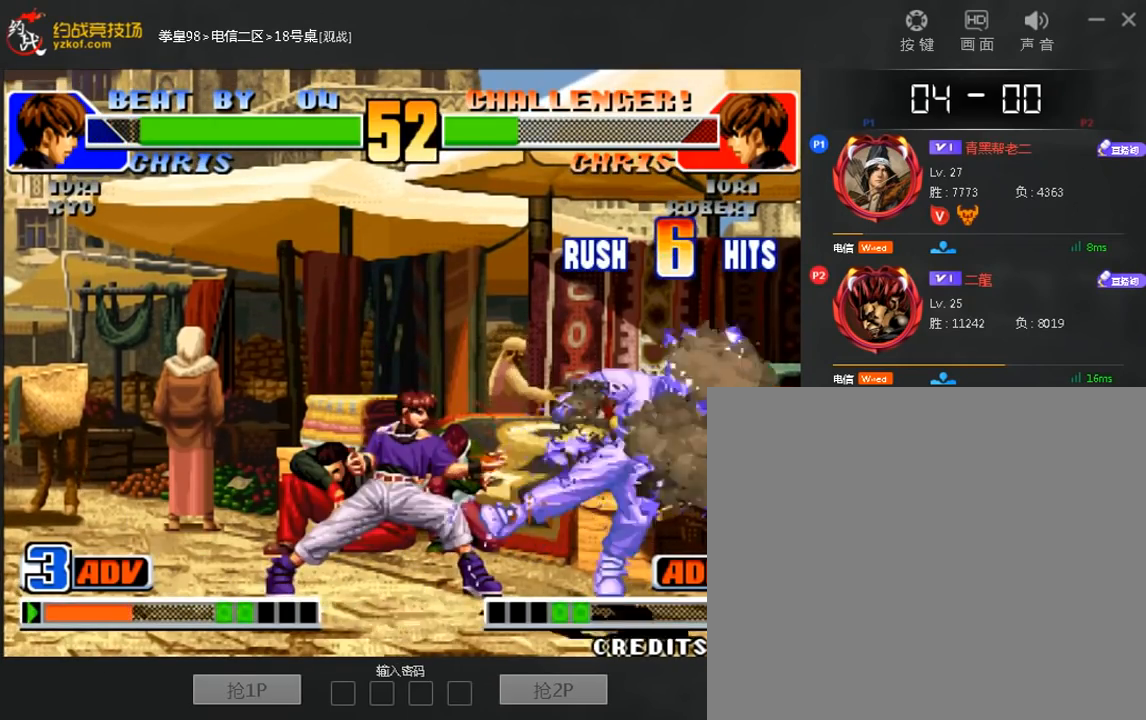
{"dt_ms": 520, "buttons": ["C"], "left_stick": "center", "events": []}
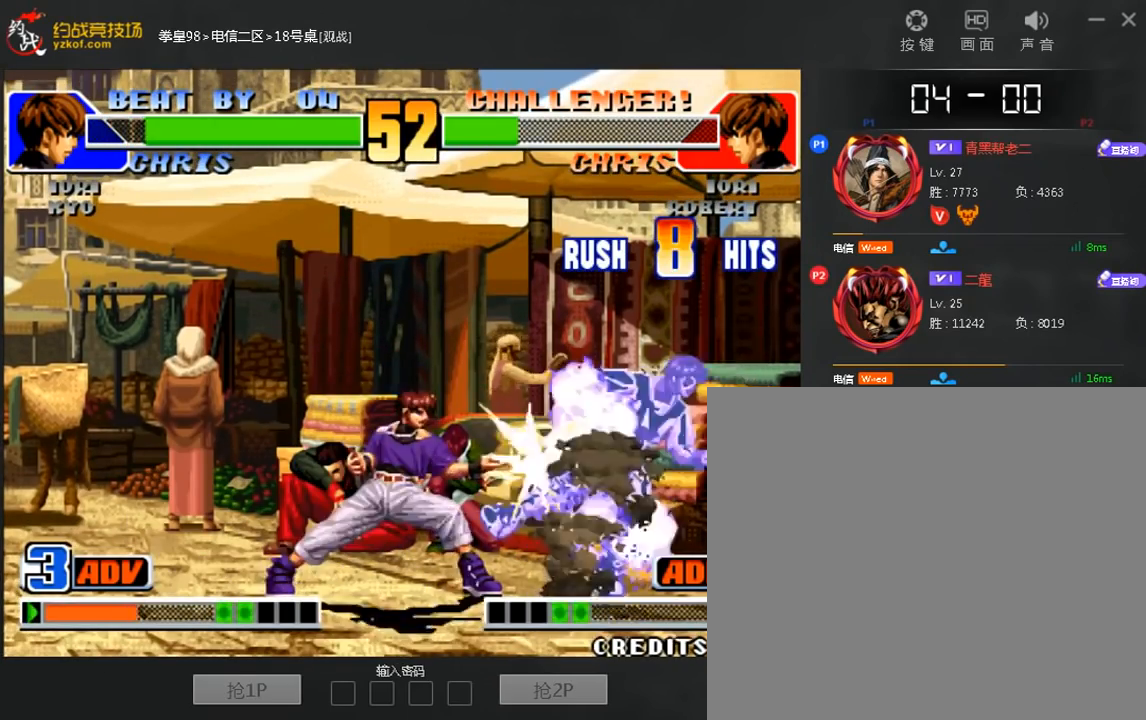
{"dt_ms": 480, "buttons": ["C"], "left_stick": "center", "events": []}
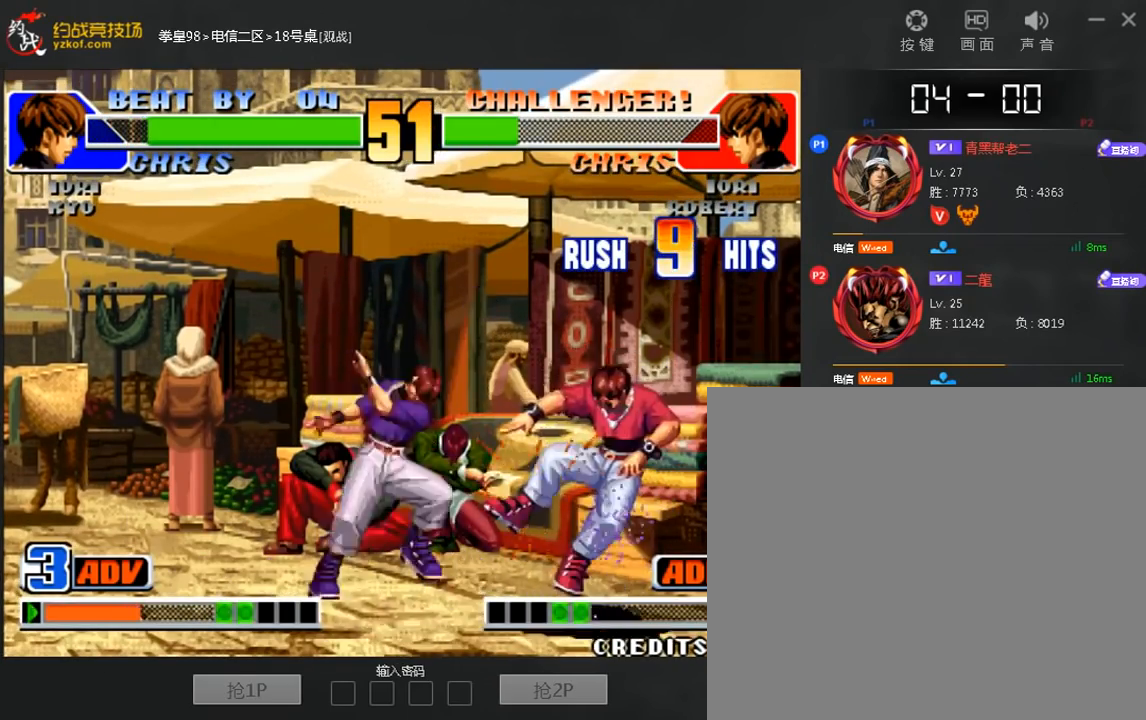
{"dt_ms": 520, "buttons": [], "left_stick": "center", "events": [[160, "C", "up"]]}
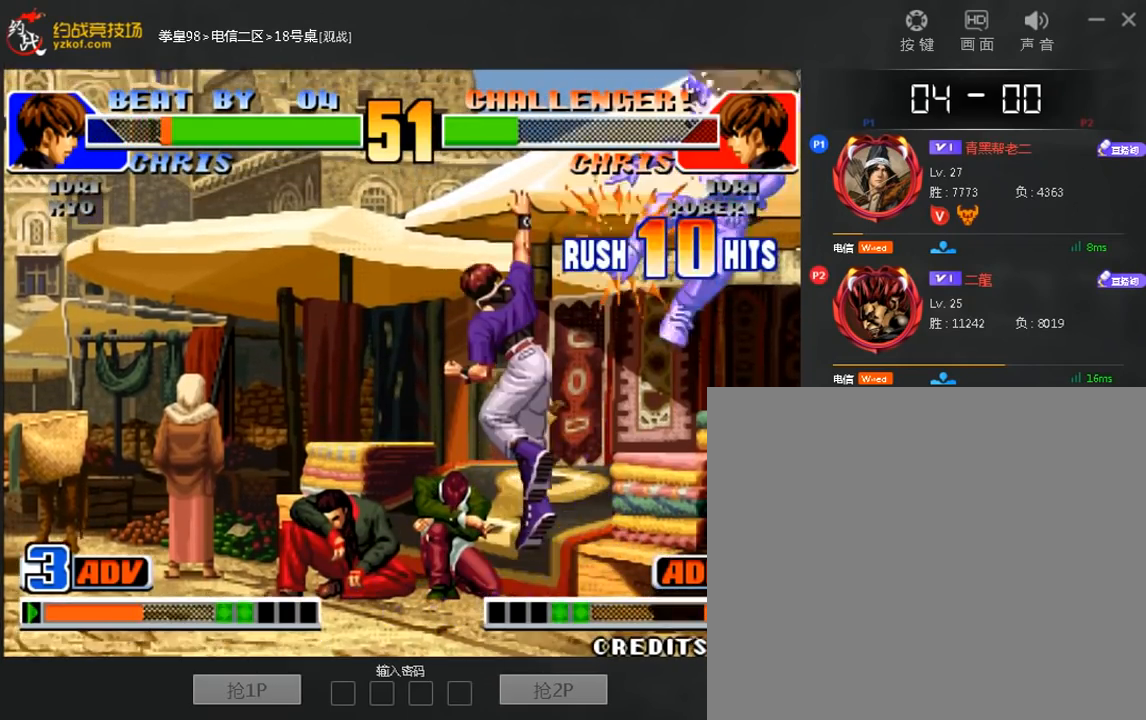
{"dt_ms": 480, "buttons": [], "left_stick": "center", "events": []}
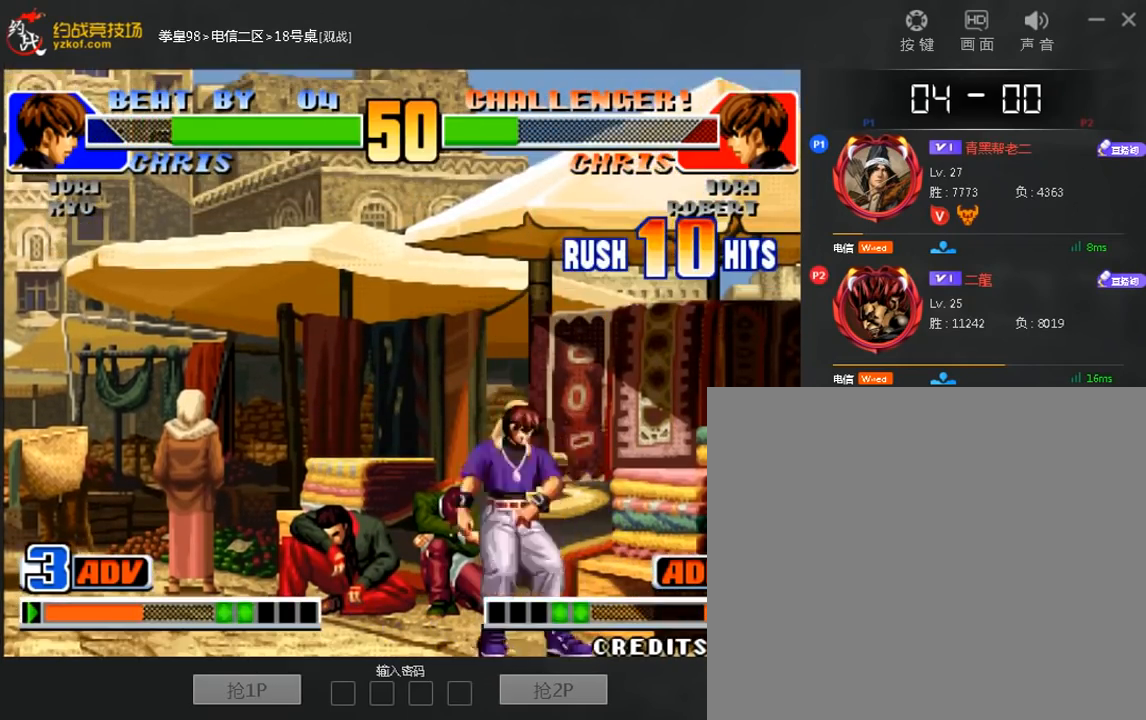
{"dt_ms": 520, "buttons": [], "left_stick": "center", "events": [[360, "B", "down"], [480, "B", "up"]]}
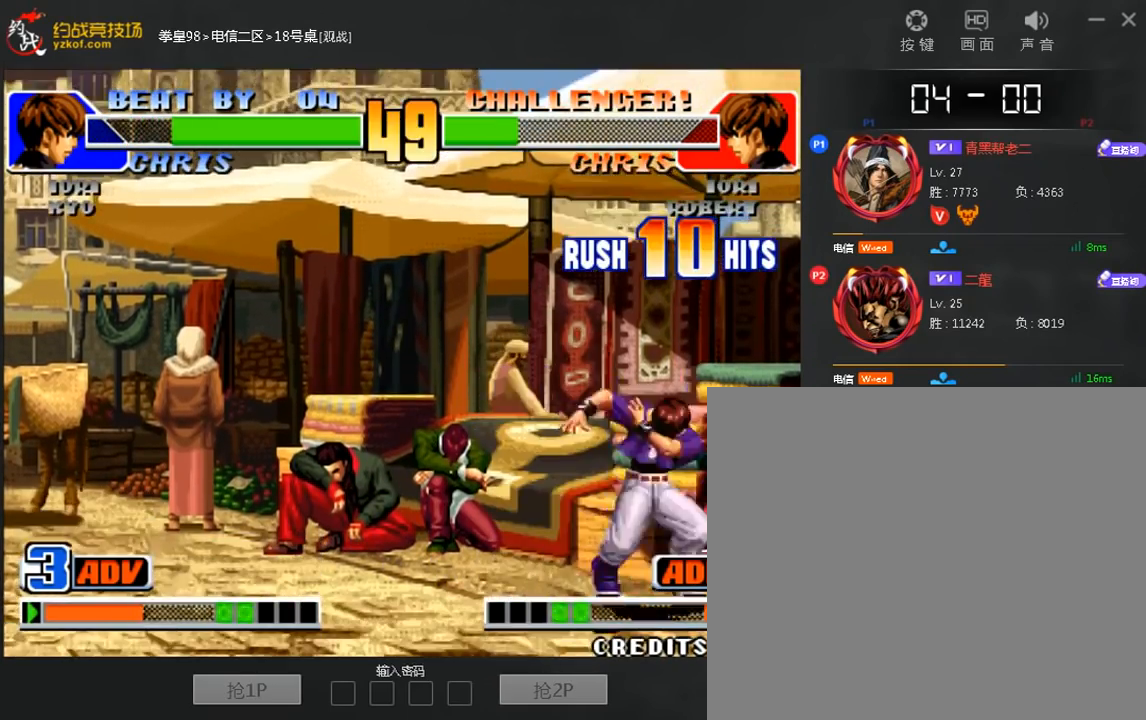
{"dt_ms": 1000, "buttons": [], "left_stick": "left"}